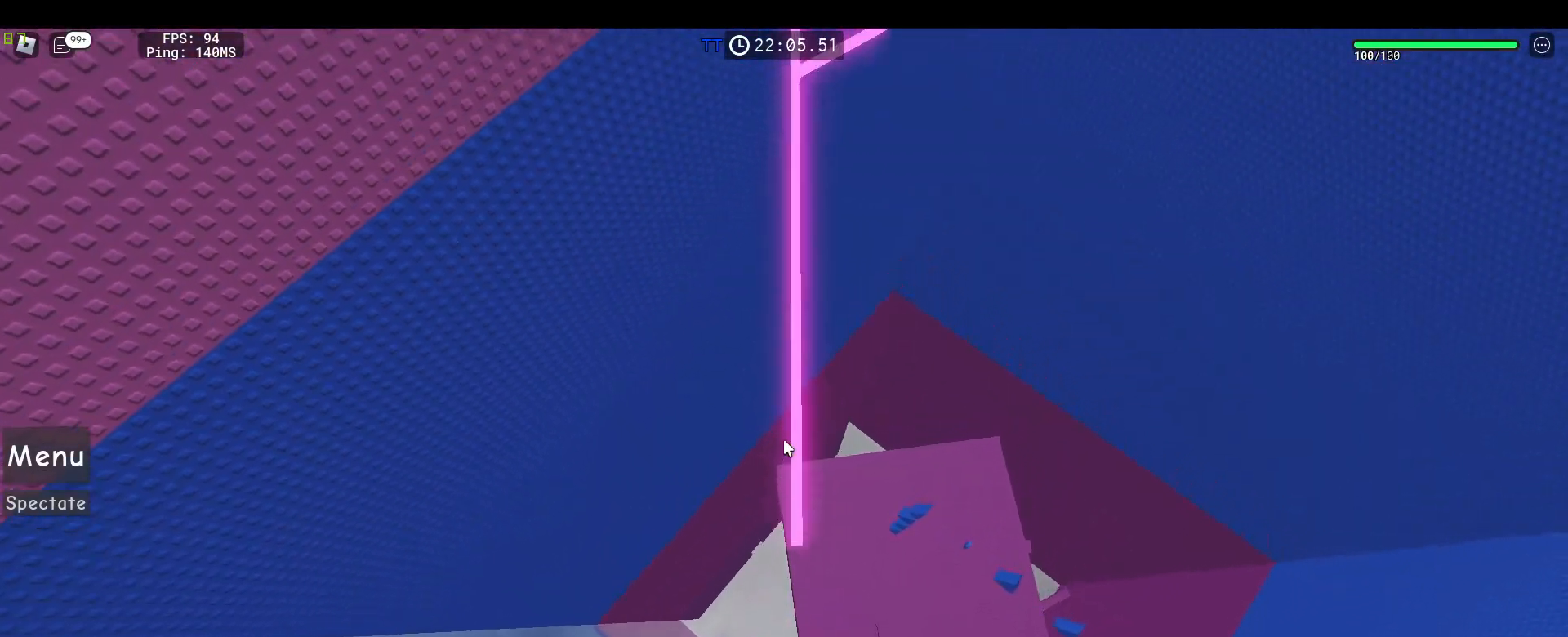
Gameplay with keyboard and mouse; each line is a JSON object with the keys and mouse buttons held at the frame after it. "events" lists presses ("down") and releases ("up") of "1", "2", "3", "4", "5", "a", "alt", "c", "caps_lock", "ctrl", "d", "e", "f", "g", "q", "r", "s", "shift", "space", "t", "tab", "v", "w", "x", "z", "mouse_left", "mouse_wheel" and "mouse_right" between this image and that frame as [ms after this image, input, new state], when the widget could be followed in between. "mouse_left", "mouse_wheel", "mouse_right" = the "left", "wheel", "right" buttons of the "mouse" list. No other keys are recorded. "wheel" means that the mouse wheel is clicked or scrolled. Not read: mouse_move.
{"keys": ["space", "w"], "mouse": ["right"], "events": [[17, "tab", "down"], [117, "tab", "up"], [300, "tab", "down"], [333, "tab", "up"], [383, "space", "down"], [383, "tab", "down"], [433, "tab", "up"]]}
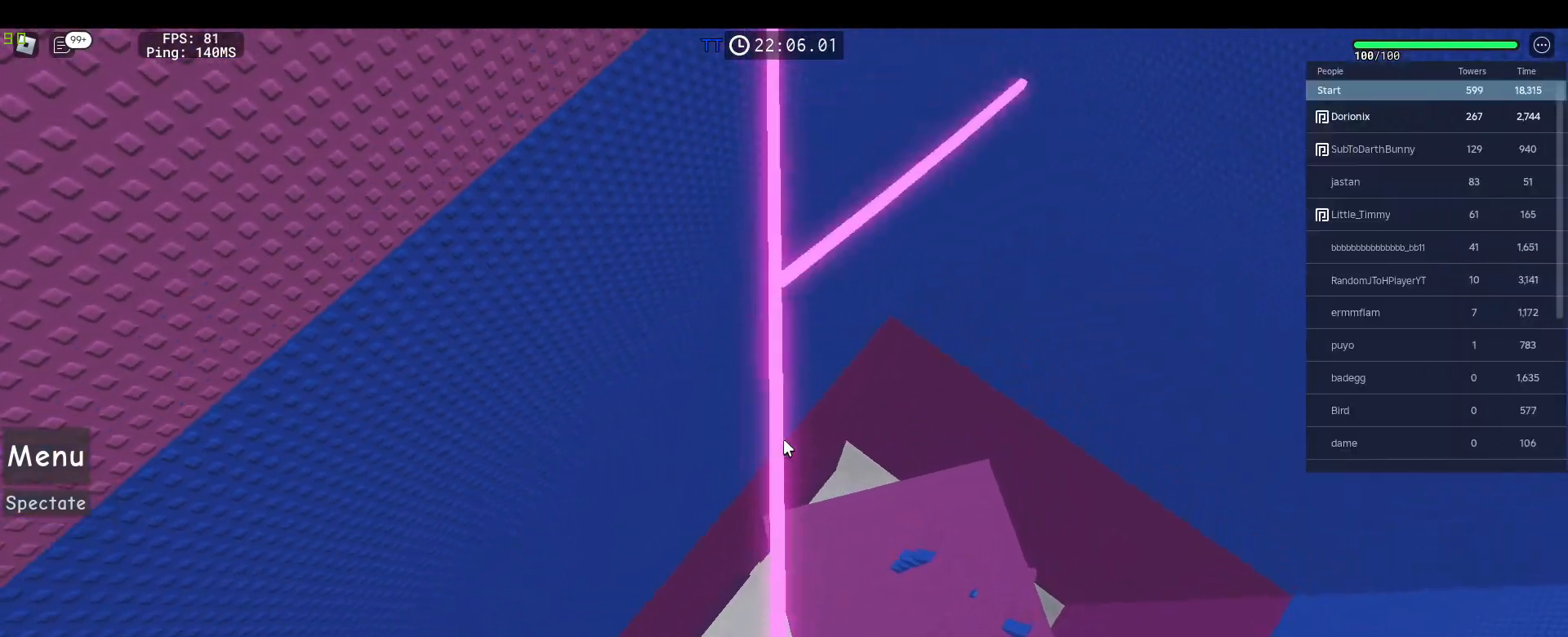
{"keys": ["tab"], "mouse": ["right"], "events": [[33, "space", "up"], [83, "w", "up"], [217, "w", "down"], [400, "tab", "down"], [500, "w", "up"]]}
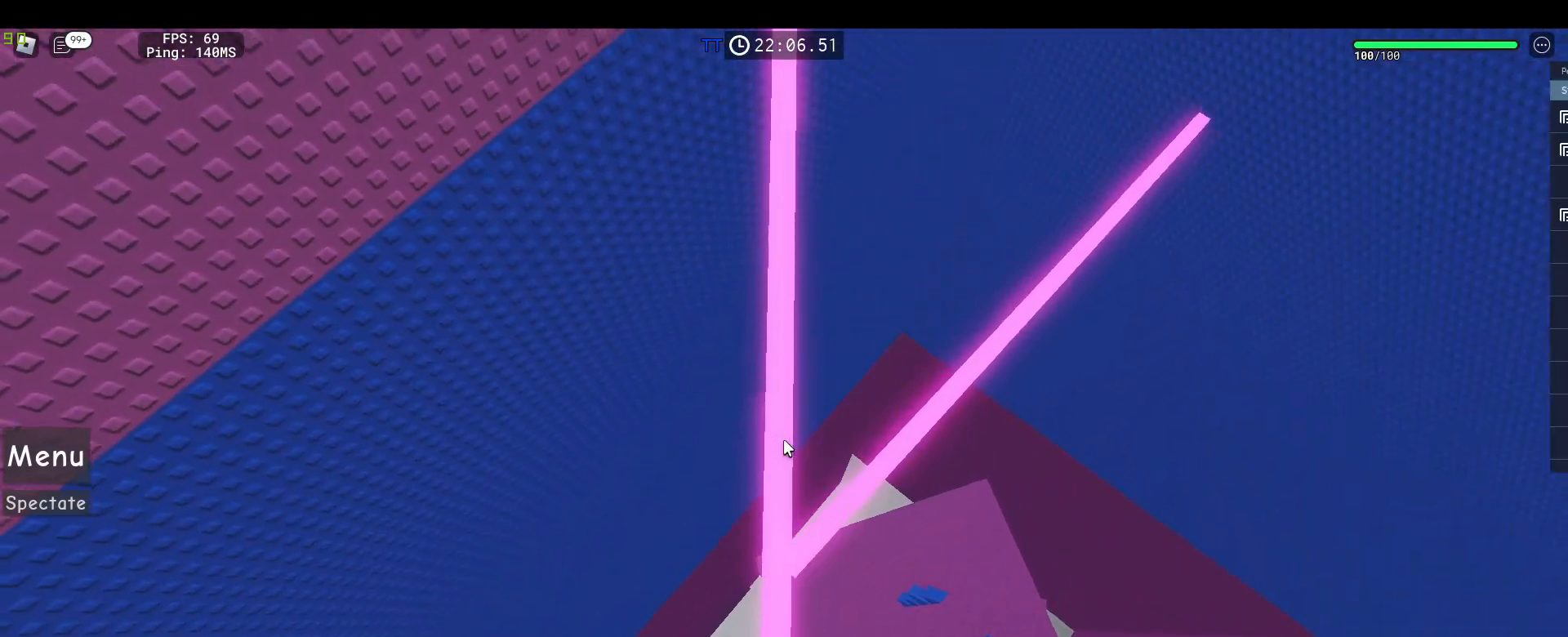
{"keys": ["w"], "mouse": ["right"], "events": [[50, "tab", "up"], [417, "w", "down"]]}
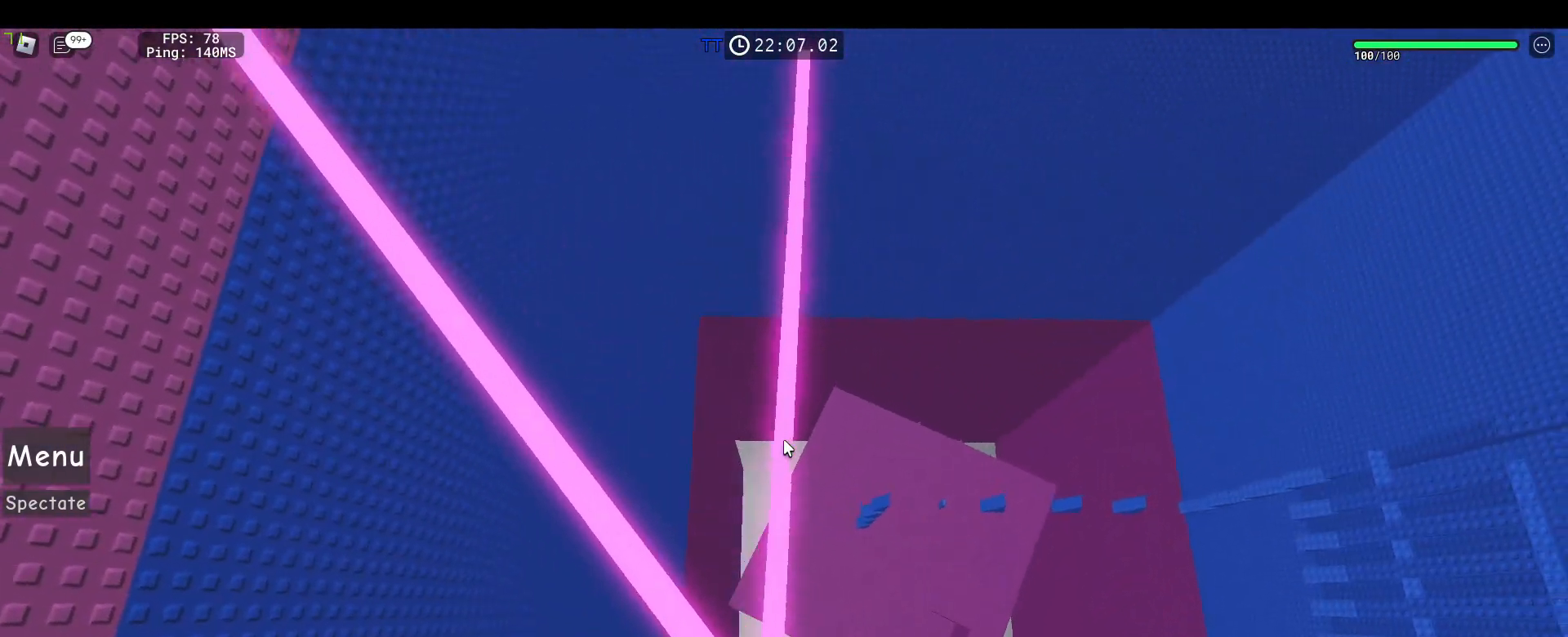
{"keys": ["w"], "mouse": ["right"], "events": [[17, "space", "down"], [150, "space", "up"], [150, "w", "up"], [383, "w", "down"]]}
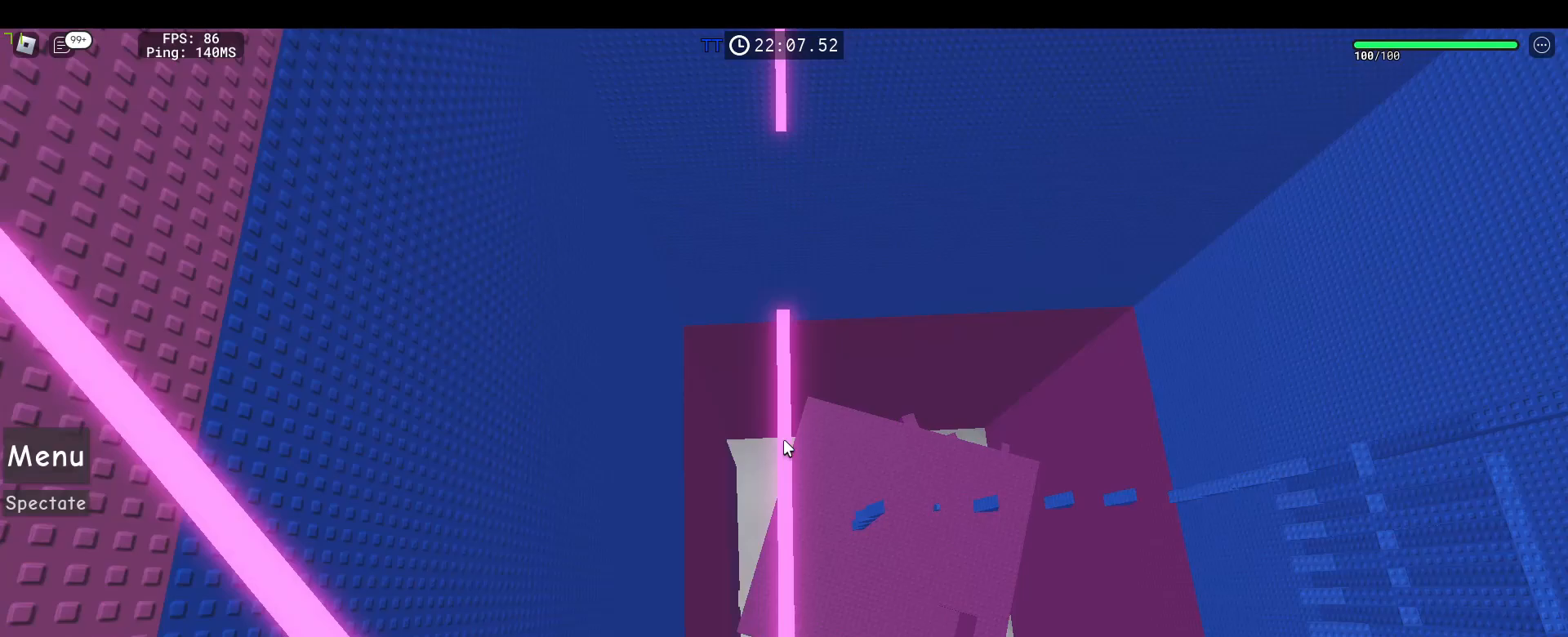
{"keys": ["space", "w"], "mouse": ["right"], "events": [[67, "w", "up"], [217, "w", "down"], [400, "space", "down"]]}
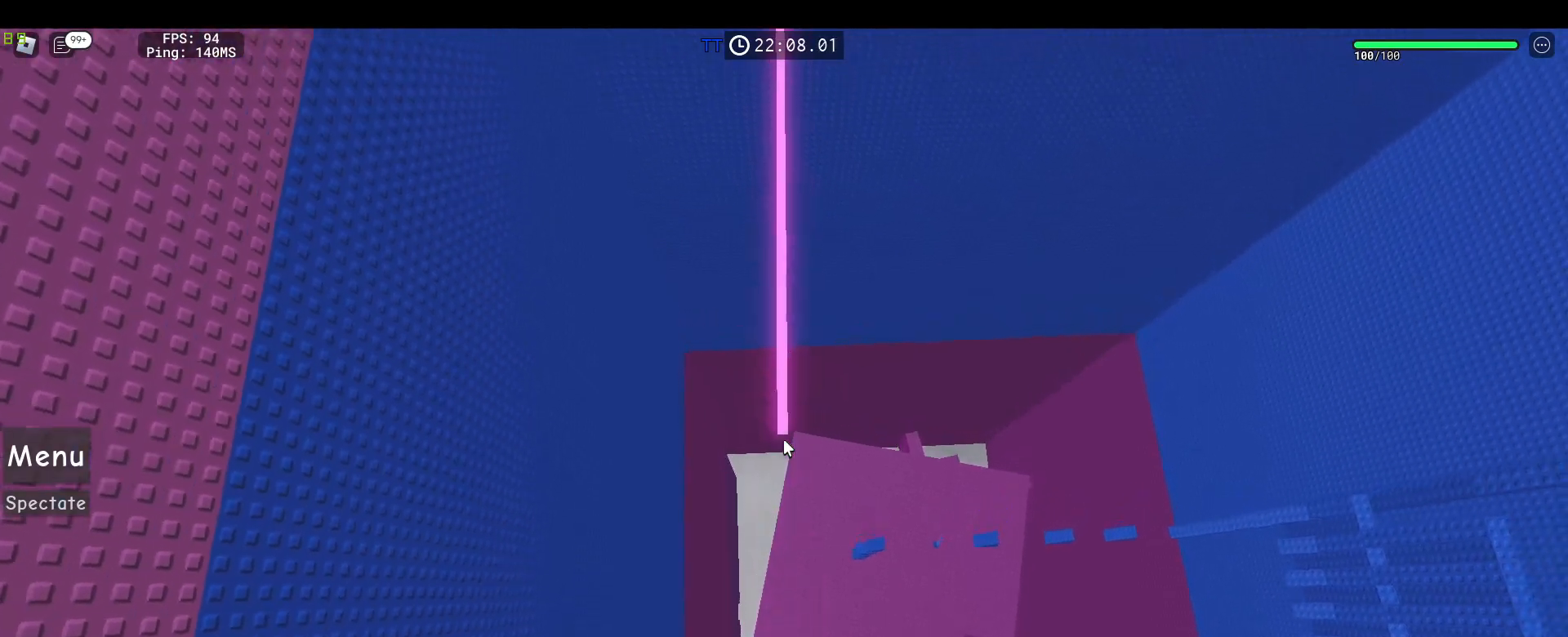
{"keys": ["w"], "mouse": ["right"], "events": [[33, "space", "up"]]}
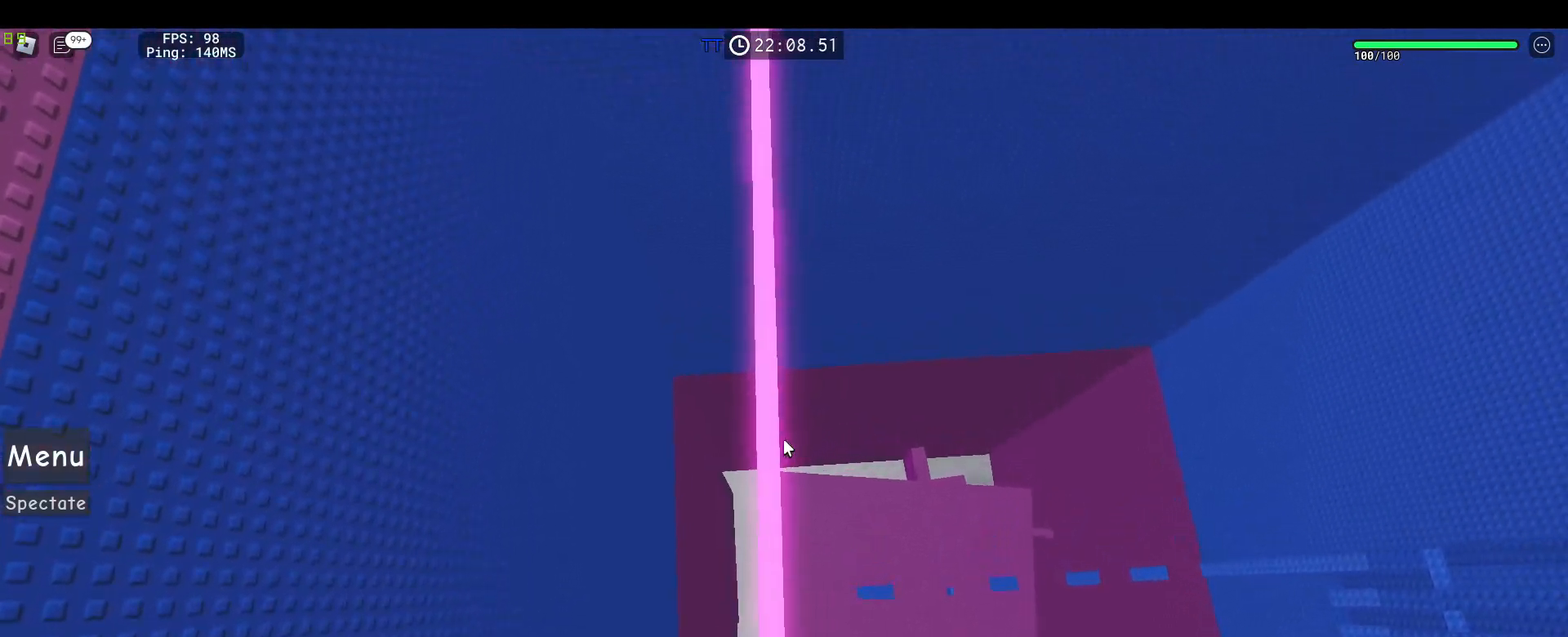
{"keys": ["w"], "mouse": ["right"], "events": [[17, "space", "down"], [200, "space", "up"]]}
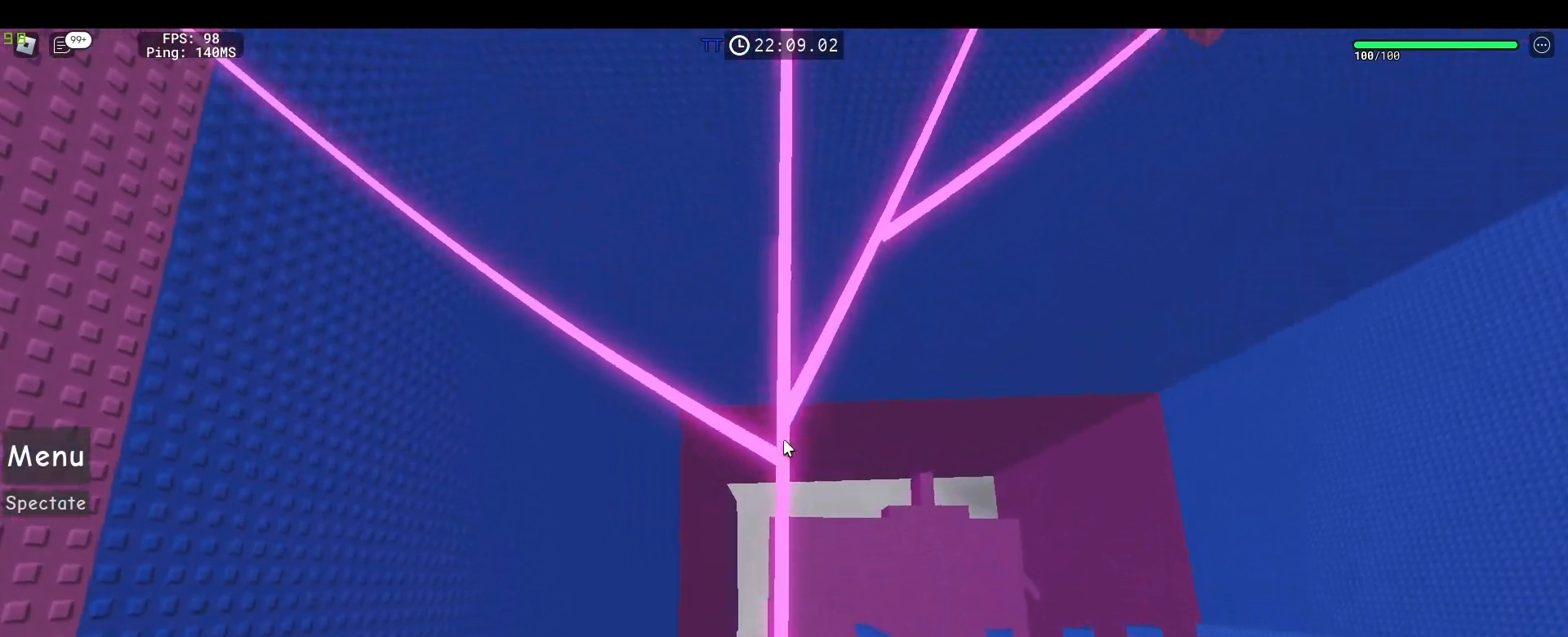
{"keys": ["space", "w"], "mouse": ["right"], "events": [[167, "w", "up"], [317, "w", "down"], [400, "space", "down"]]}
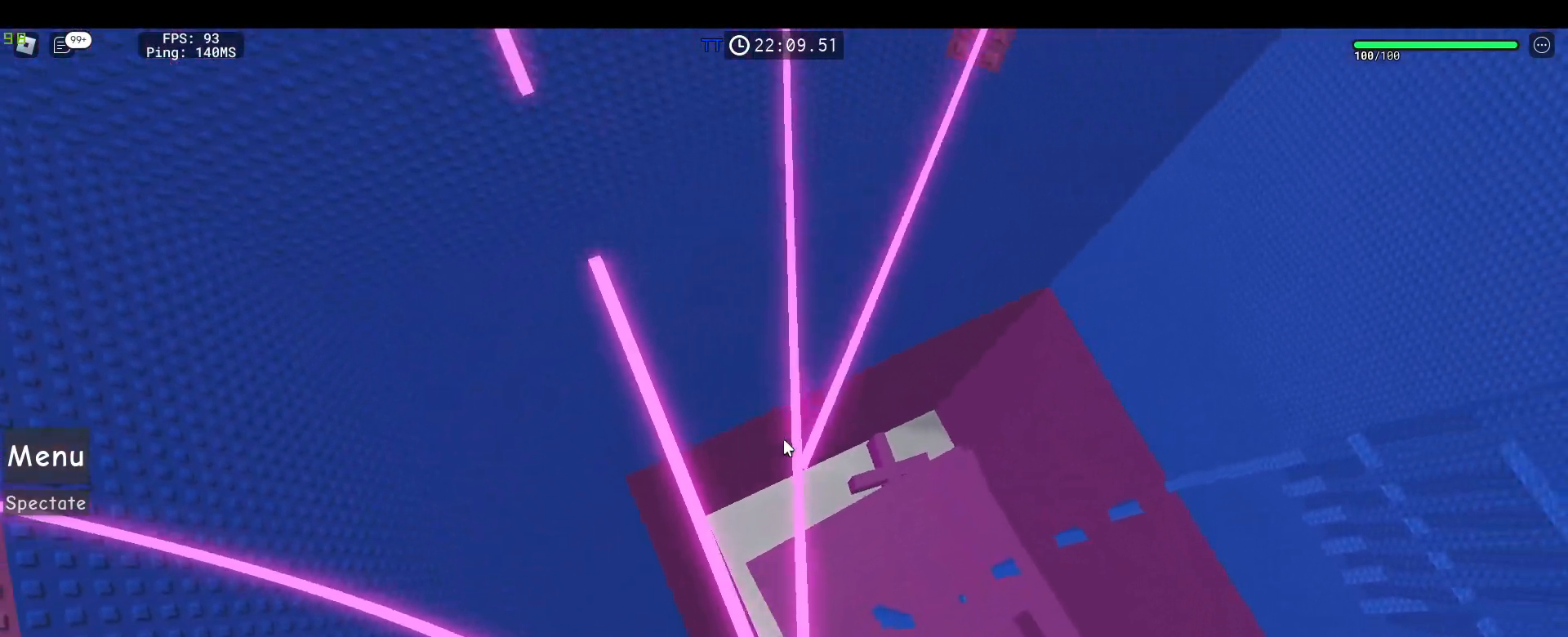
{"keys": ["w"], "mouse": ["right"], "events": [[50, "space", "up"], [50, "w", "up"], [417, "w", "down"]]}
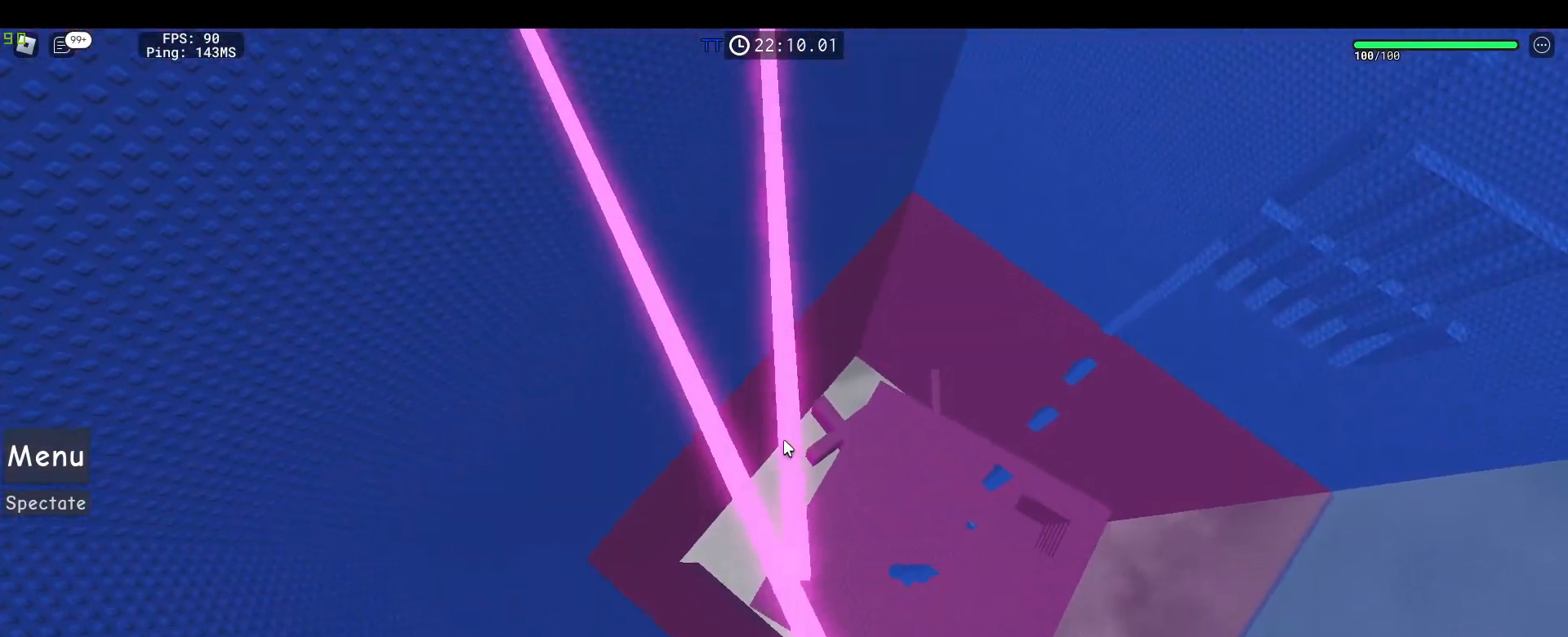
{"keys": ["w"], "mouse": ["right"], "events": [[100, "space", "down"], [250, "space", "up"], [300, "w", "up"], [433, "w", "down"]]}
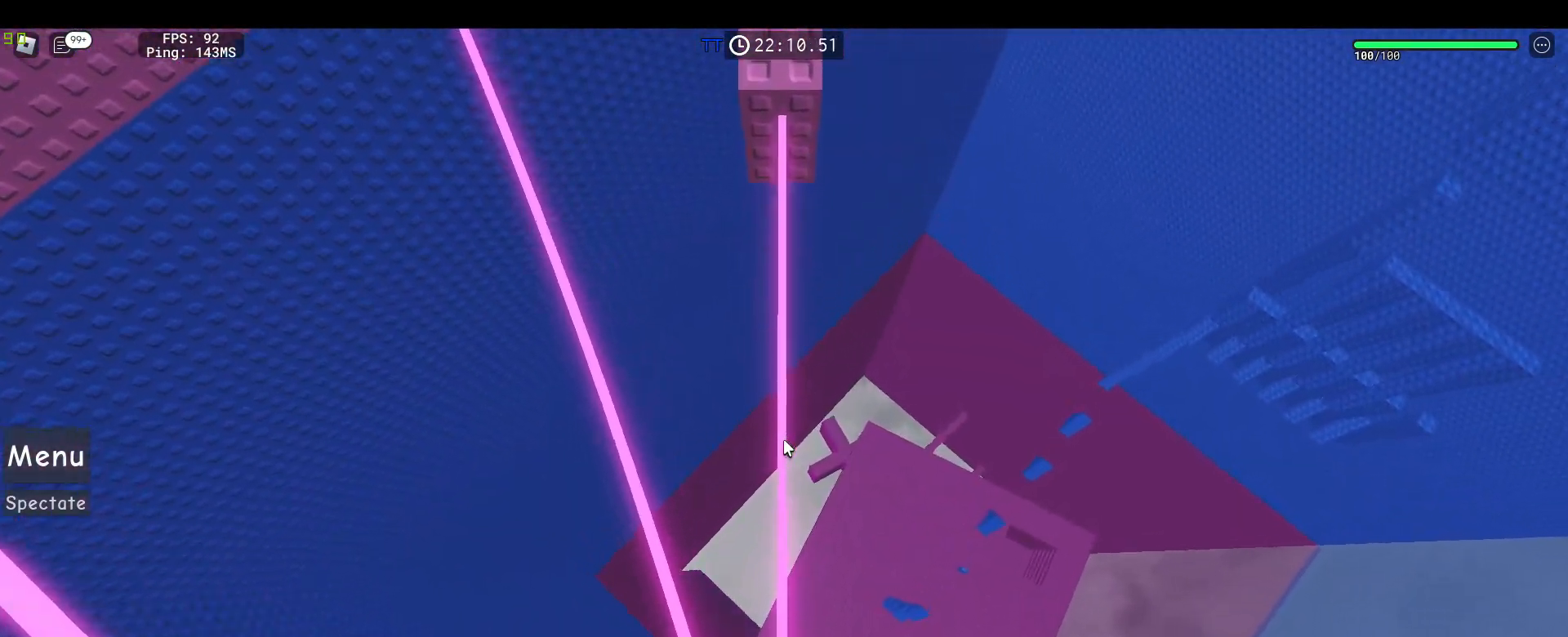
{"keys": ["w"], "mouse": ["right"], "events": [[217, "space", "down"], [350, "space", "up"]]}
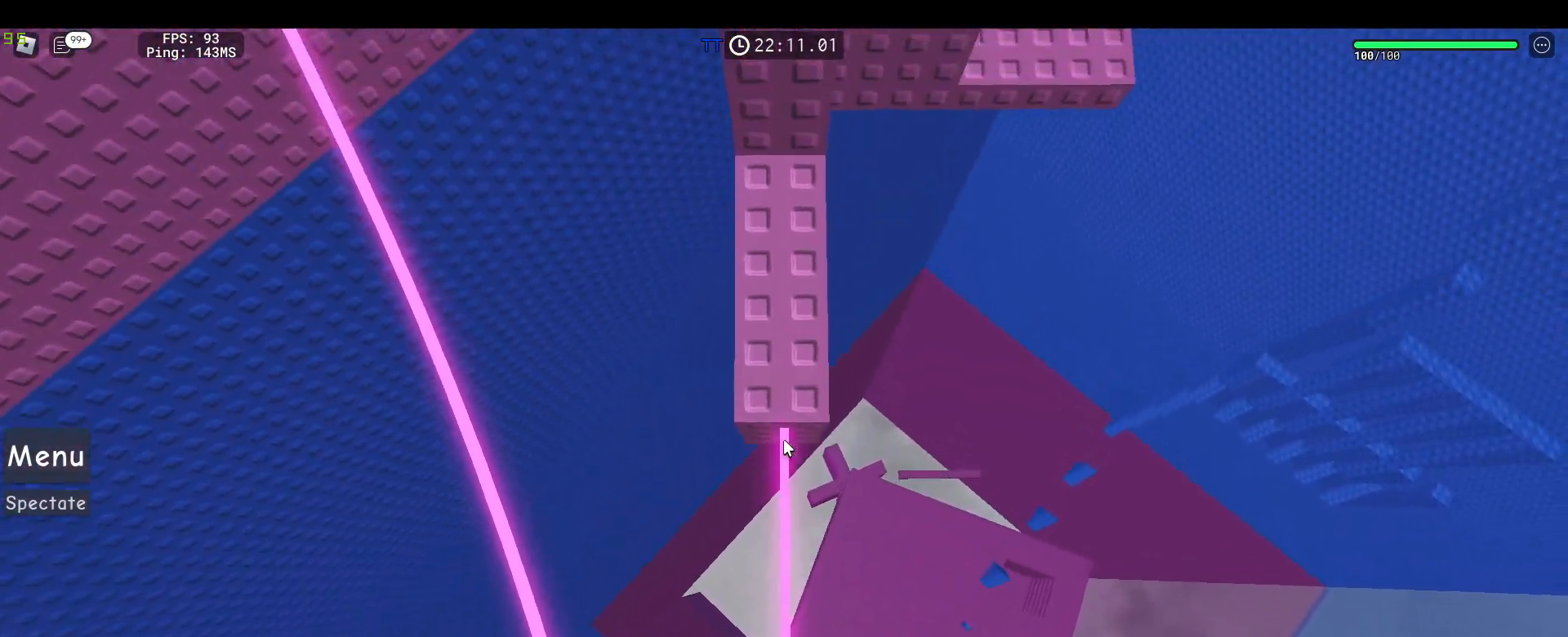
{"keys": ["w"], "mouse": ["right"]}
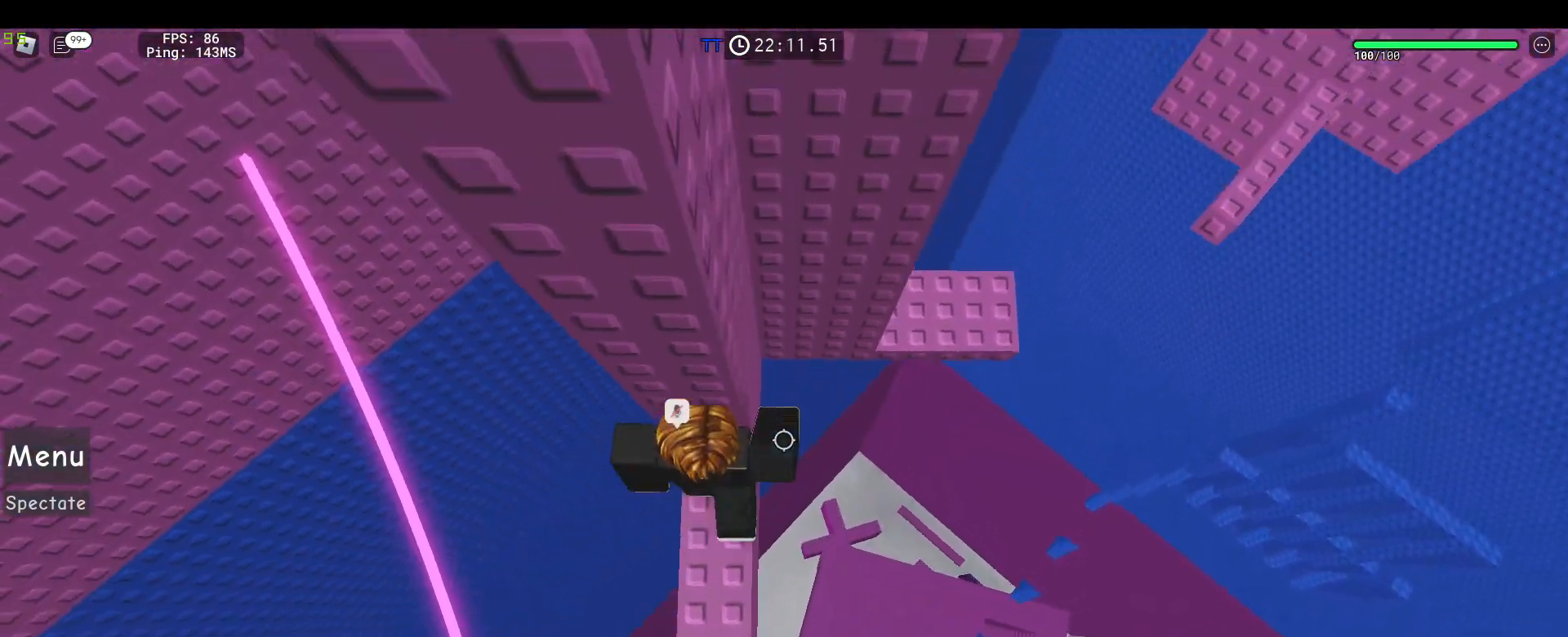
{"keys": ["d"], "mouse": ["right"], "events": [[17, "w", "up"], [117, "d", "down"], [250, "space", "down"], [383, "space", "up"]]}
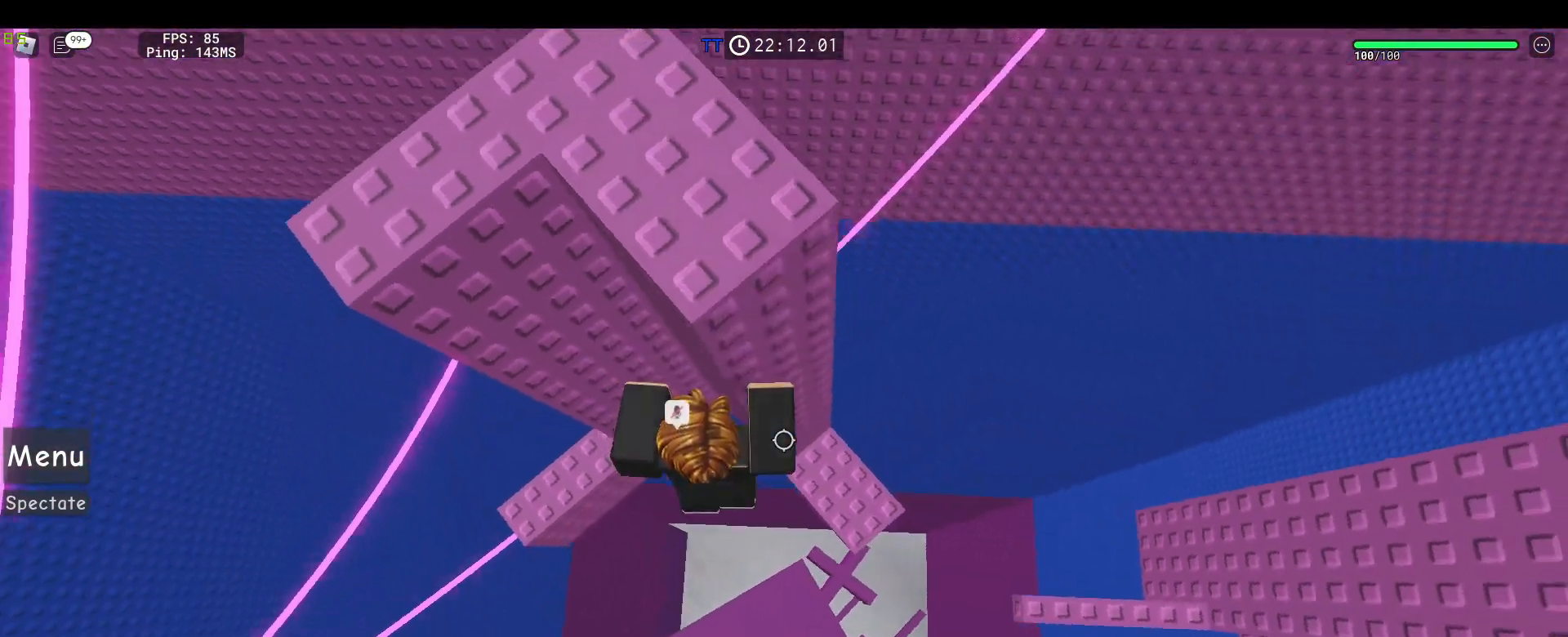
{"keys": ["w"], "mouse": ["right"], "events": [[217, "d", "up"], [350, "w", "down"]]}
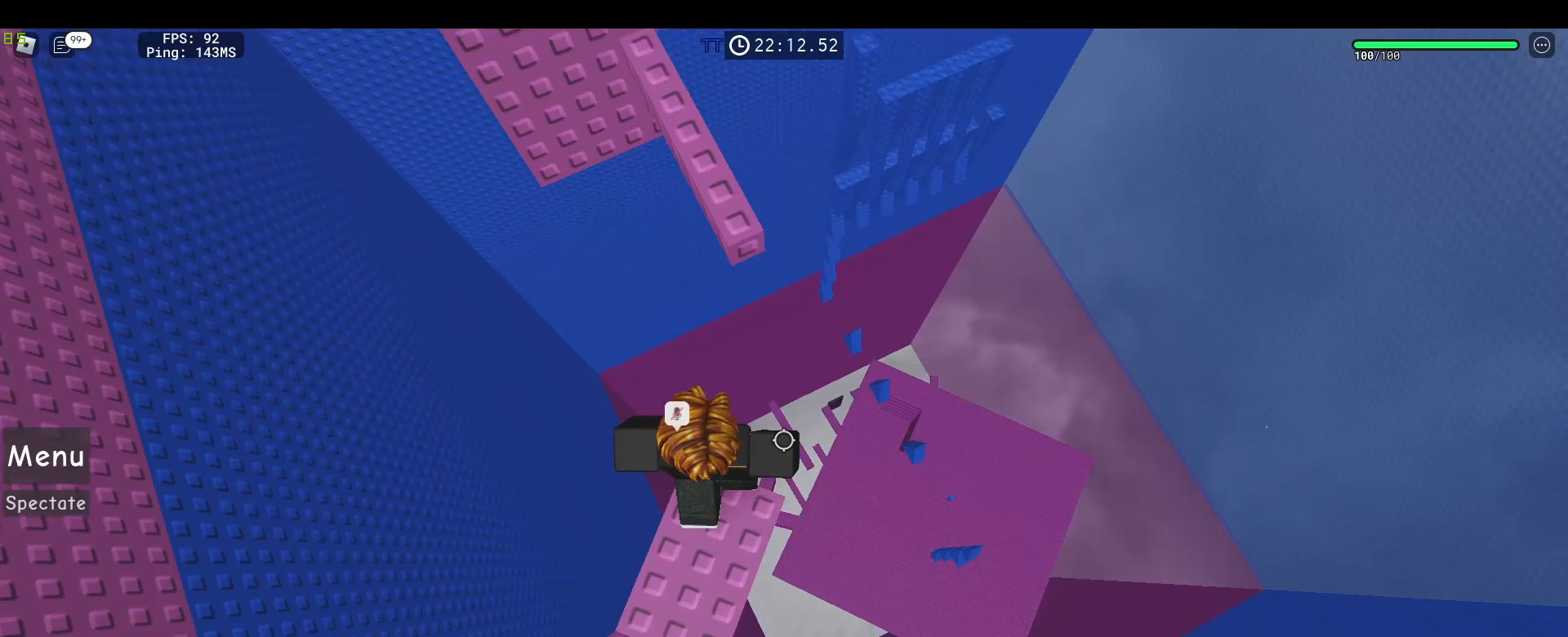
{"keys": ["w"], "mouse": ["right"], "events": [[50, "space", "down"], [183, "space", "up"]]}
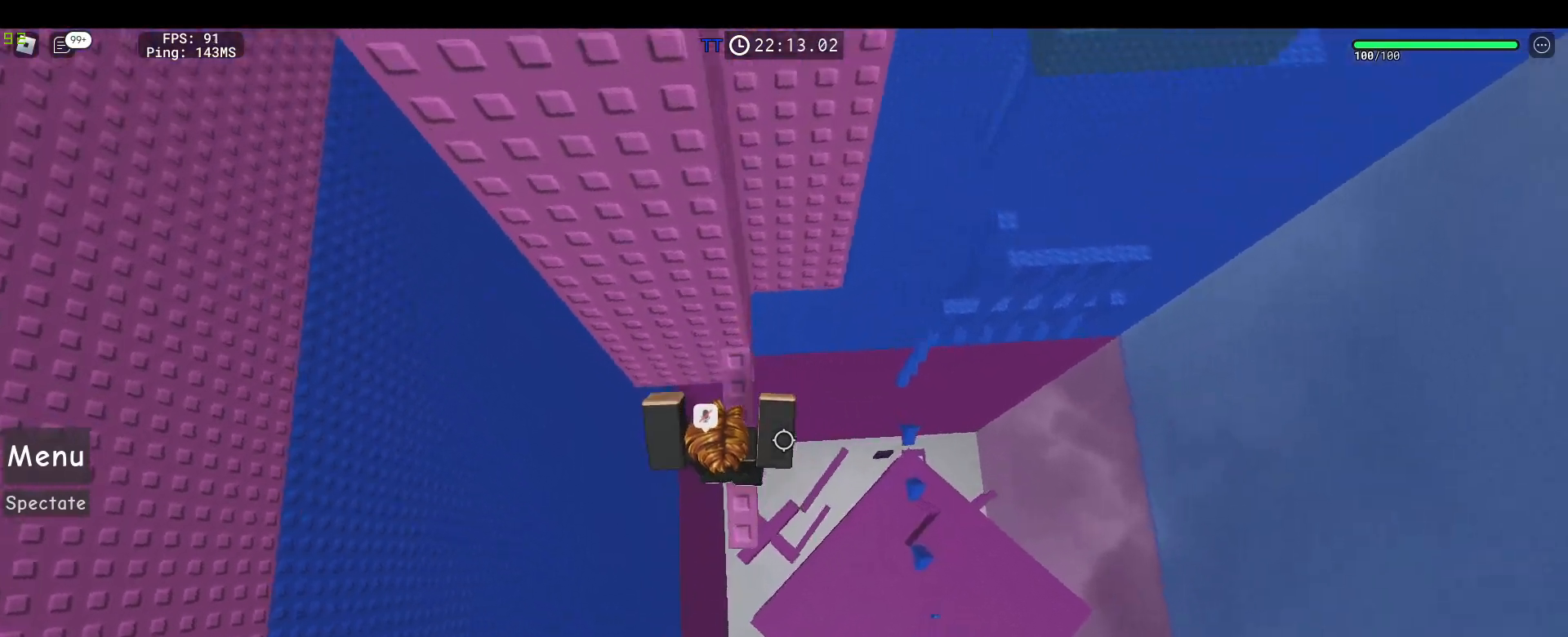
{"keys": [], "mouse": ["right"], "events": [[250, "w", "up"]]}
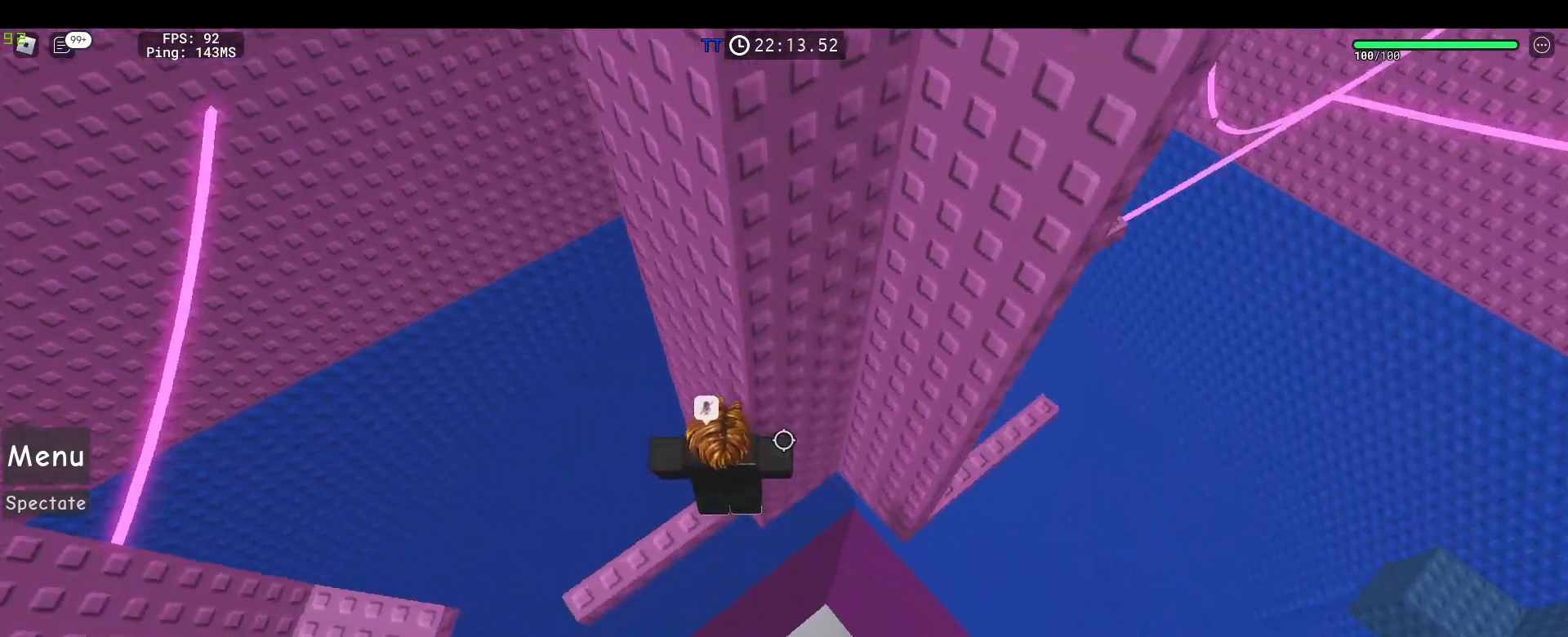
{"keys": ["w"], "mouse": ["right"], "events": [[500, "w", "down"]]}
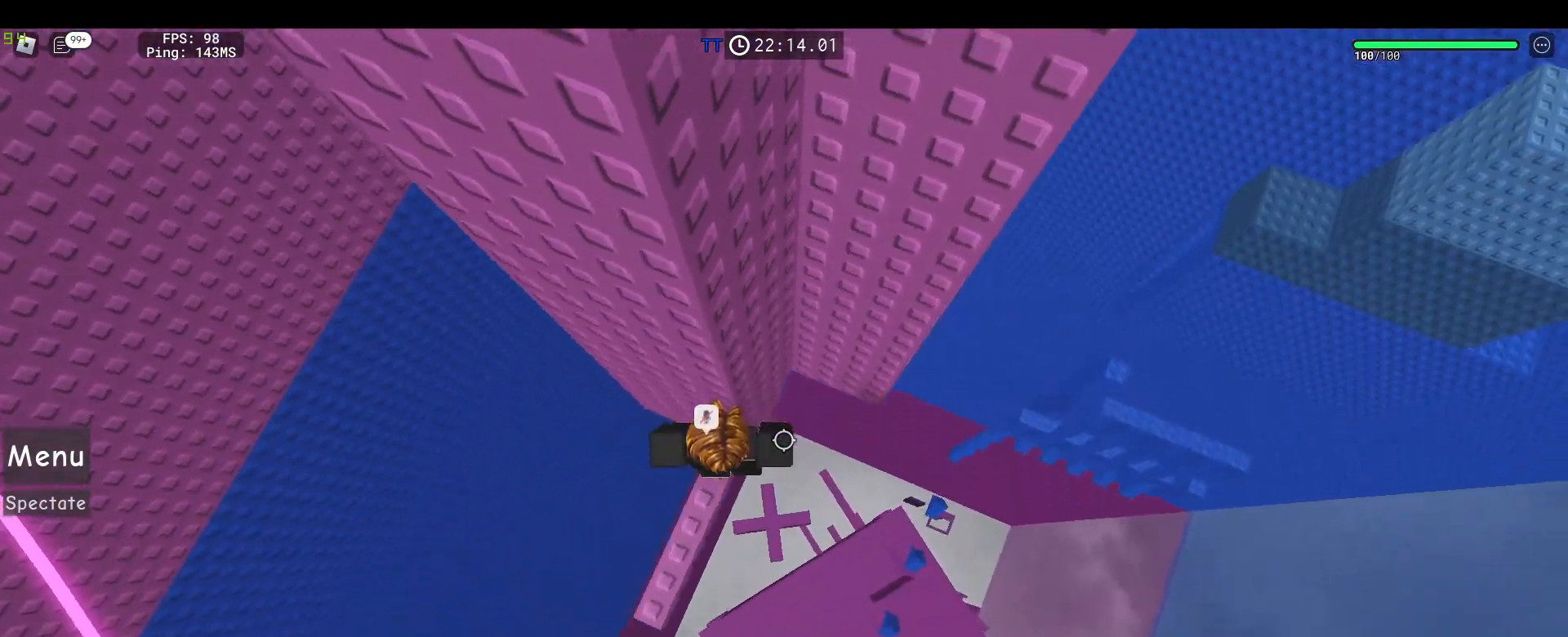
{"keys": ["d"], "mouse": ["right"], "events": [[50, "w", "up"], [150, "d", "down"], [283, "space", "down"], [467, "space", "up"]]}
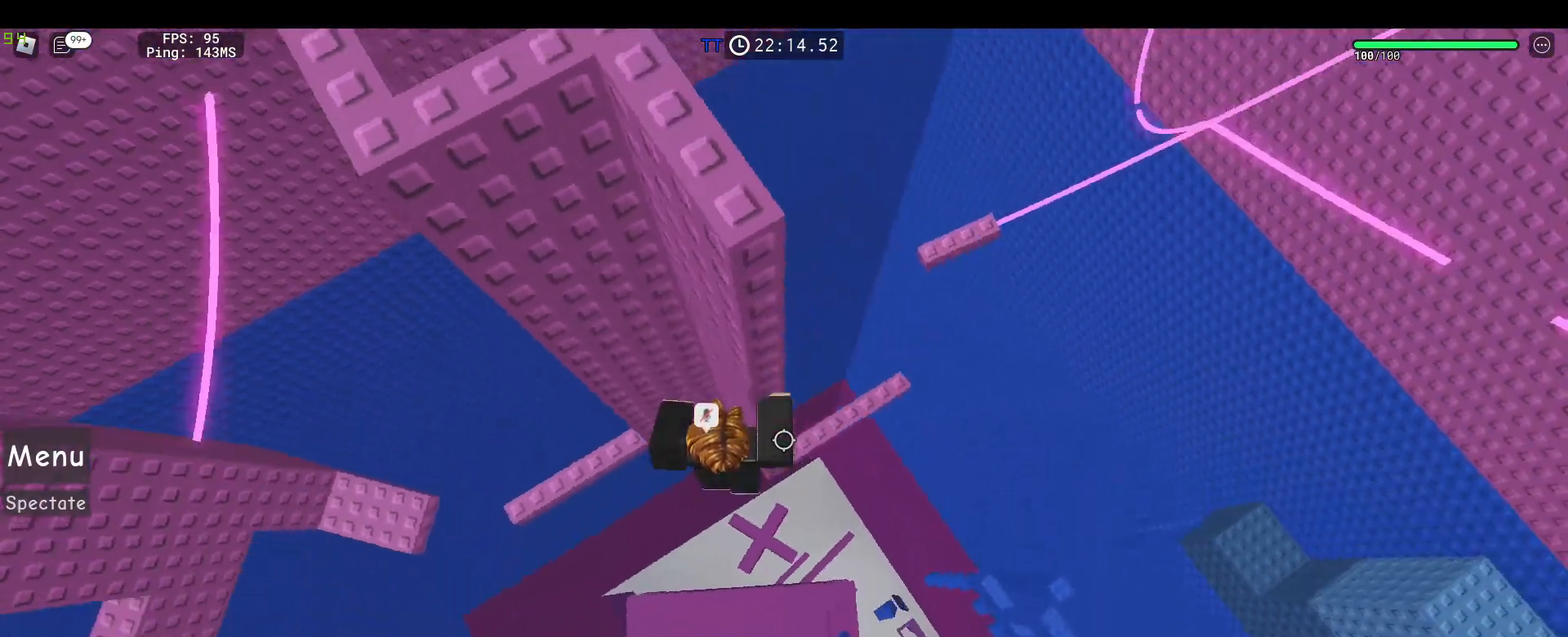
{"keys": ["shift"], "mouse": ["right"], "events": [[400, "d", "up"], [483, "shift", "down"]]}
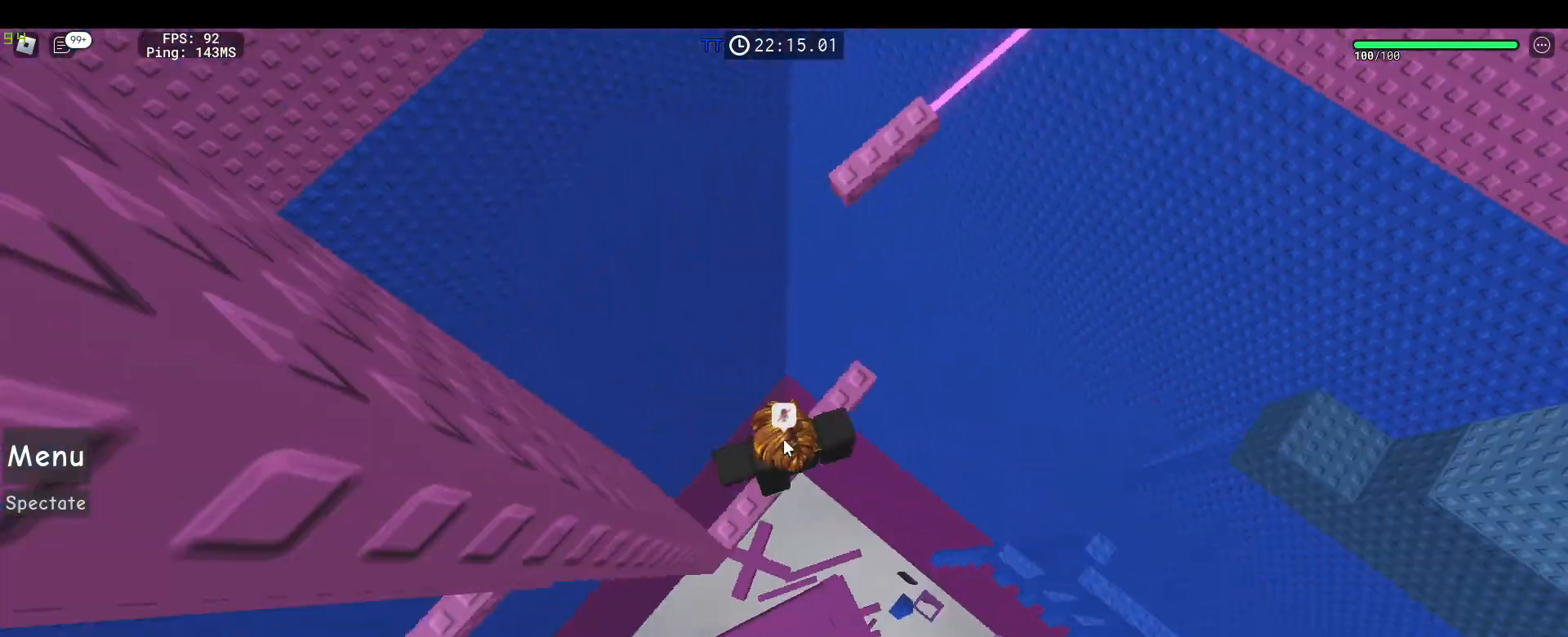
{"keys": ["w"], "mouse": ["right"], "events": [[67, "shift", "up"], [217, "w", "down"], [317, "space", "down"], [500, "space", "up"]]}
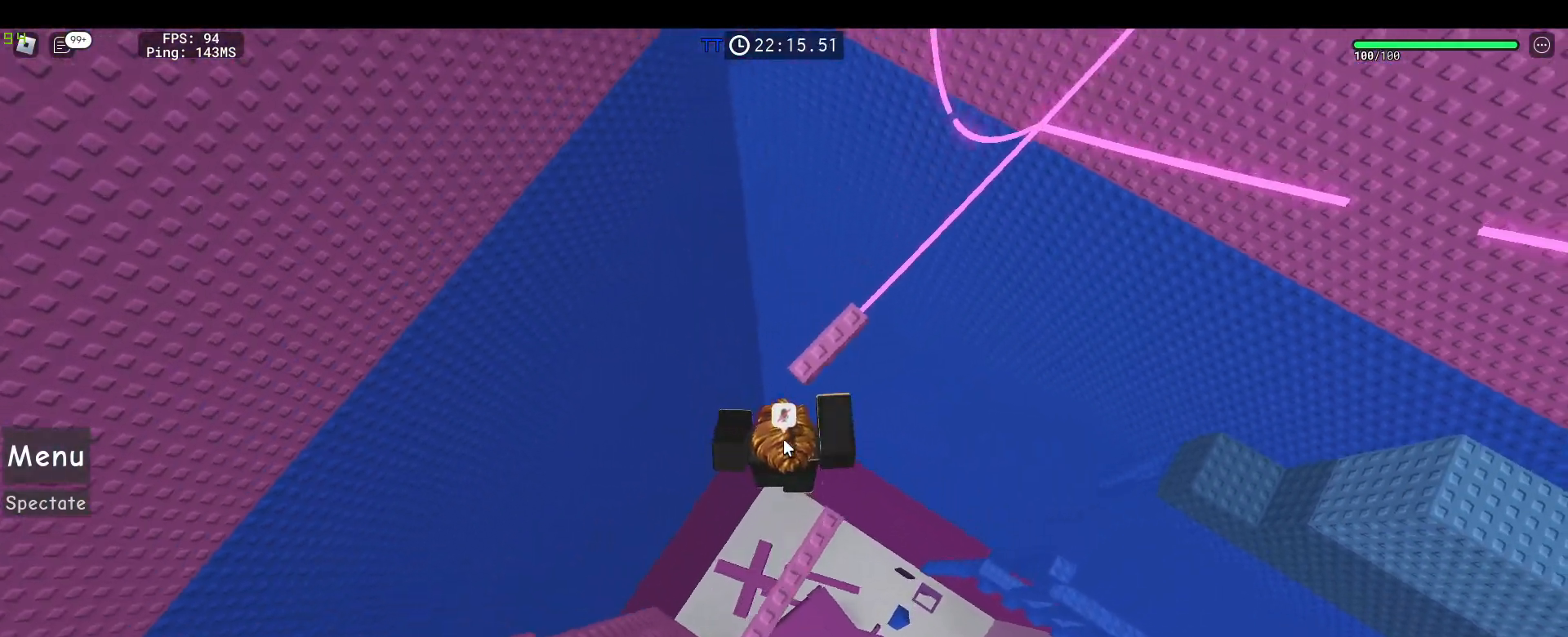
{"keys": ["w"], "mouse": ["right"], "events": []}
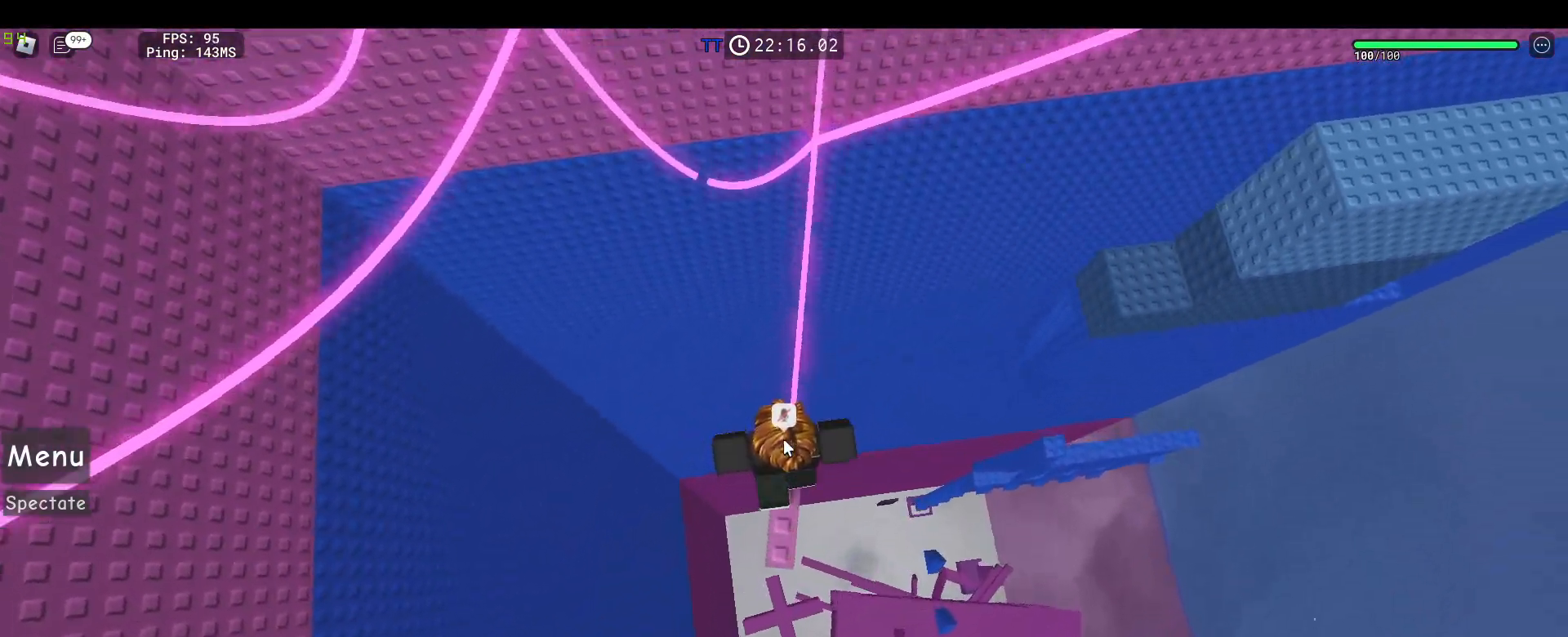
{"keys": ["w"], "mouse": ["right"], "events": [[100, "space", "down"], [250, "space", "up"]]}
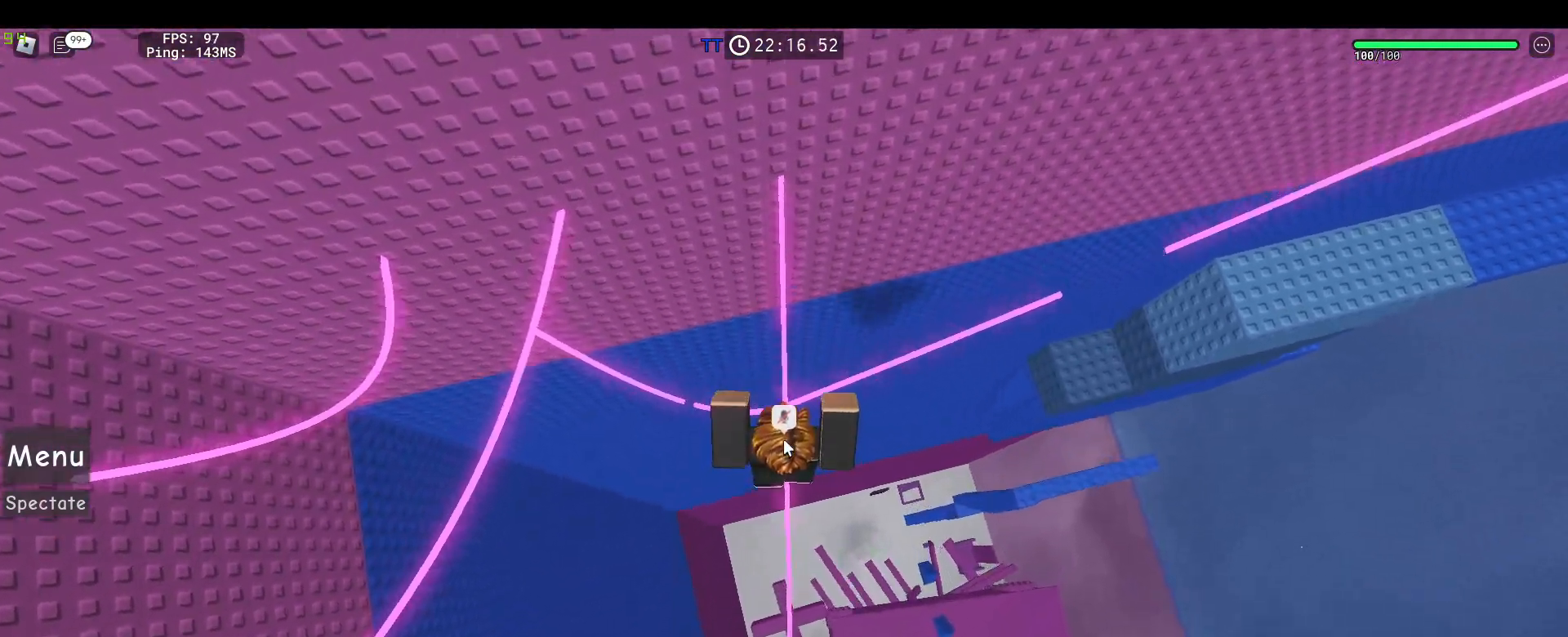
{"keys": [], "mouse": ["right"], "events": [[217, "w", "up"]]}
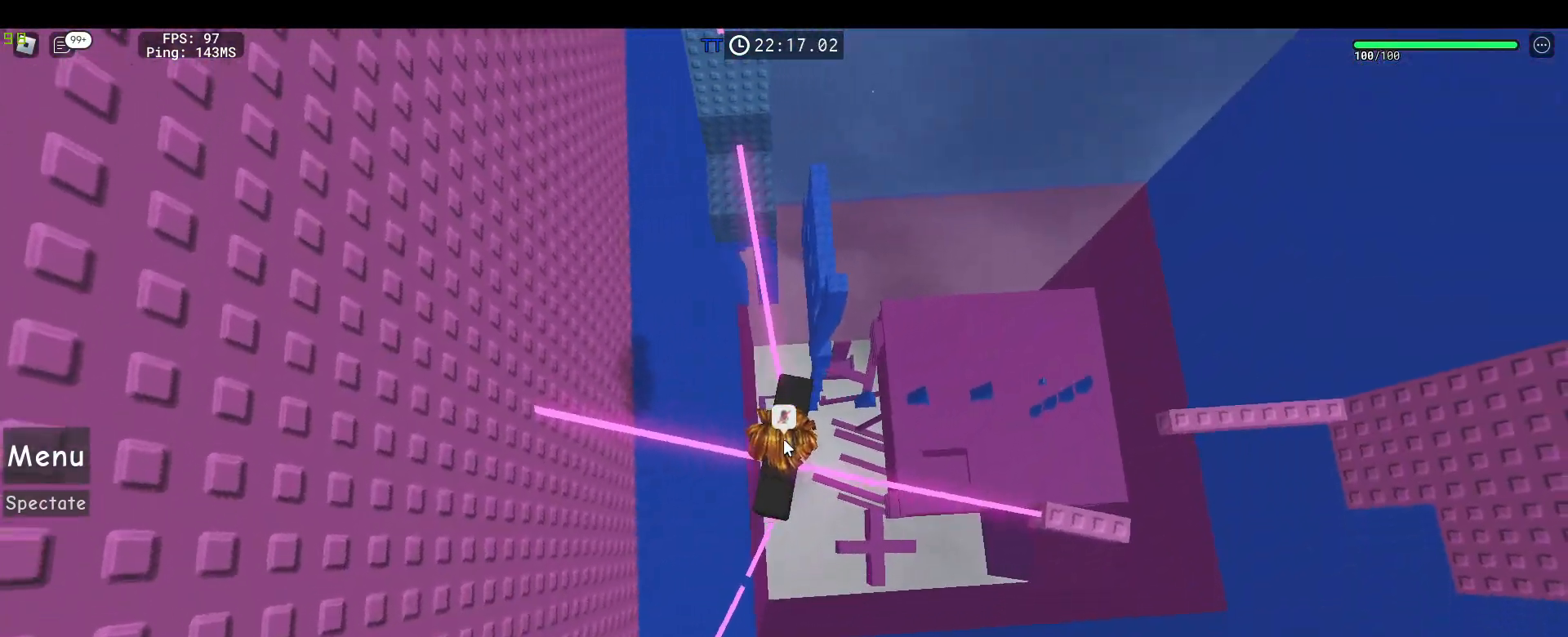
{"keys": [], "mouse": ["right"], "events": [[83, "w", "down"], [133, "space", "down"], [283, "space", "up"], [283, "w", "up"]]}
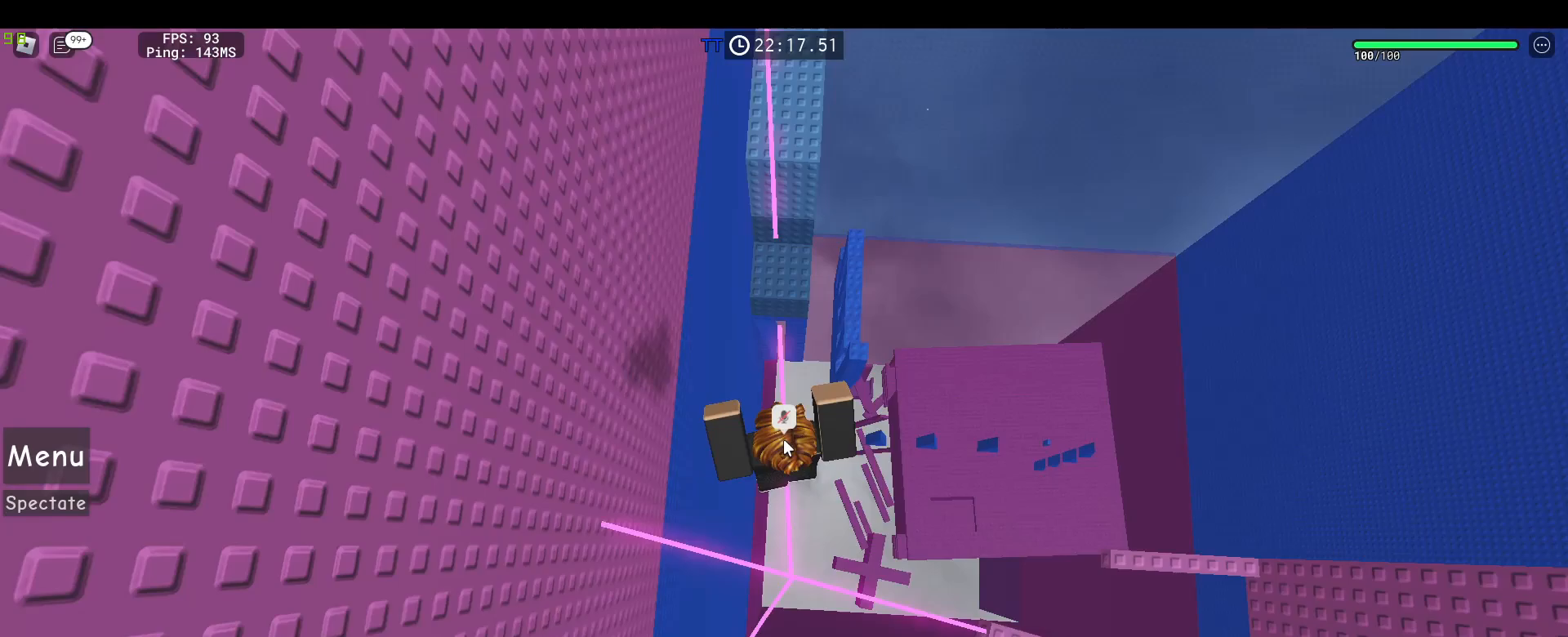
{"keys": [], "mouse": ["right"], "events": [[17, "w", "down"], [200, "w", "up"]]}
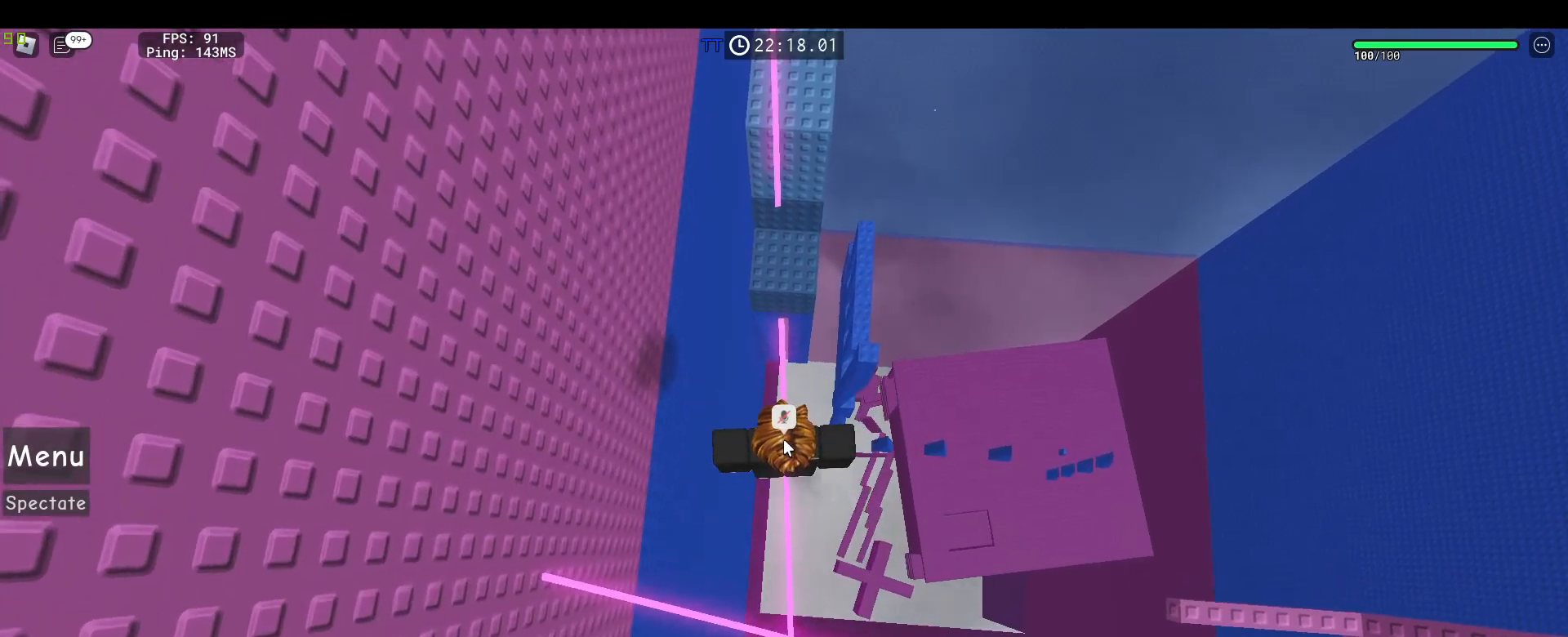
{"keys": [], "mouse": ["wheel", "right"], "events": [[33, "w", "down"], [83, "w", "up"], [400, "mouse_wheel", "down"]]}
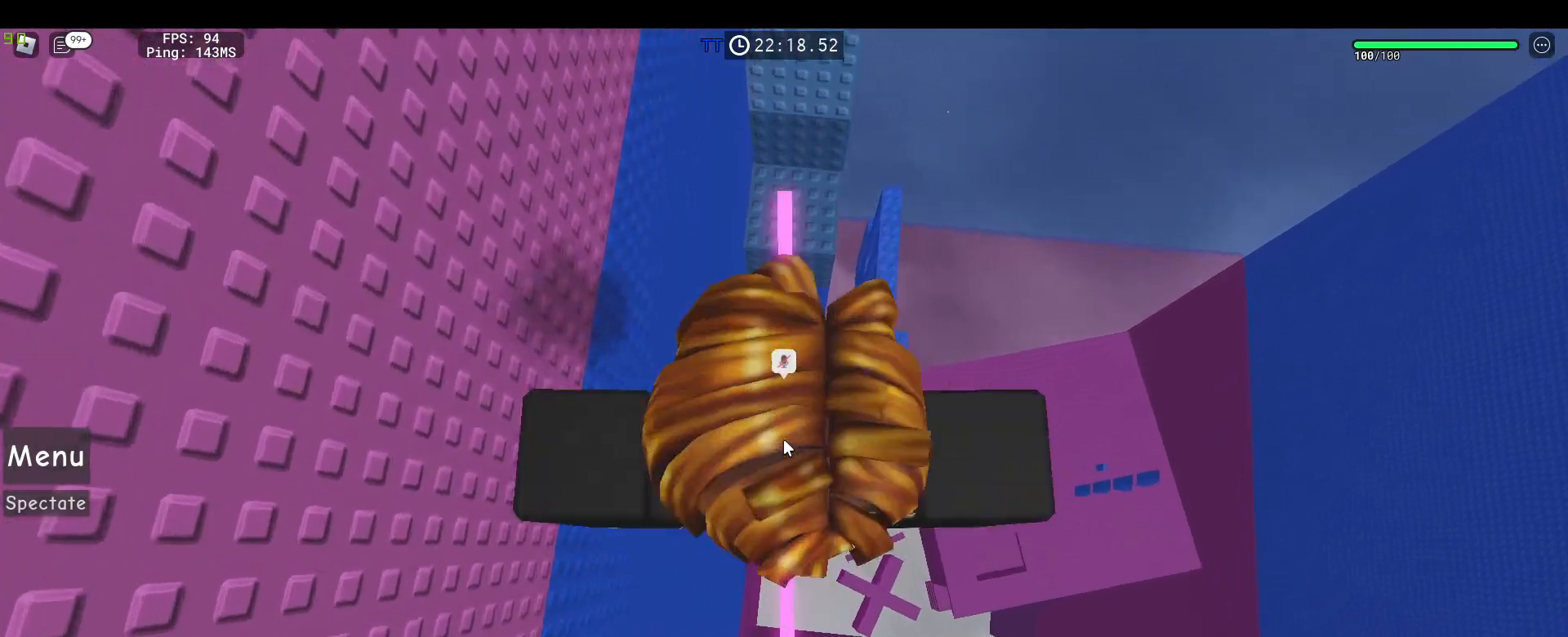
{"keys": ["w"], "mouse": ["right"], "events": [[100, "mouse_wheel", "up"], [467, "w", "down"]]}
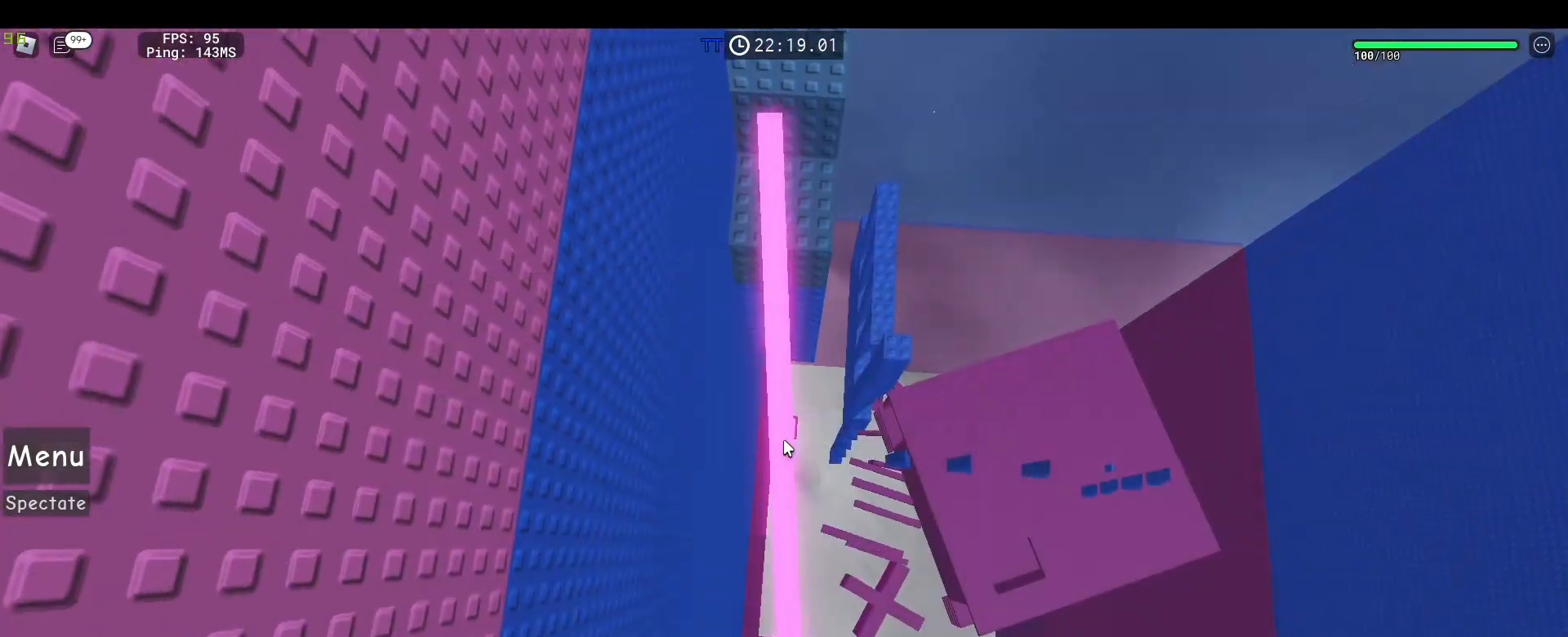
{"keys": ["space", "w"], "mouse": ["right"], "events": [[17, "w", "up"], [150, "w", "down"], [200, "w", "up"], [283, "w", "down"], [450, "space", "down"]]}
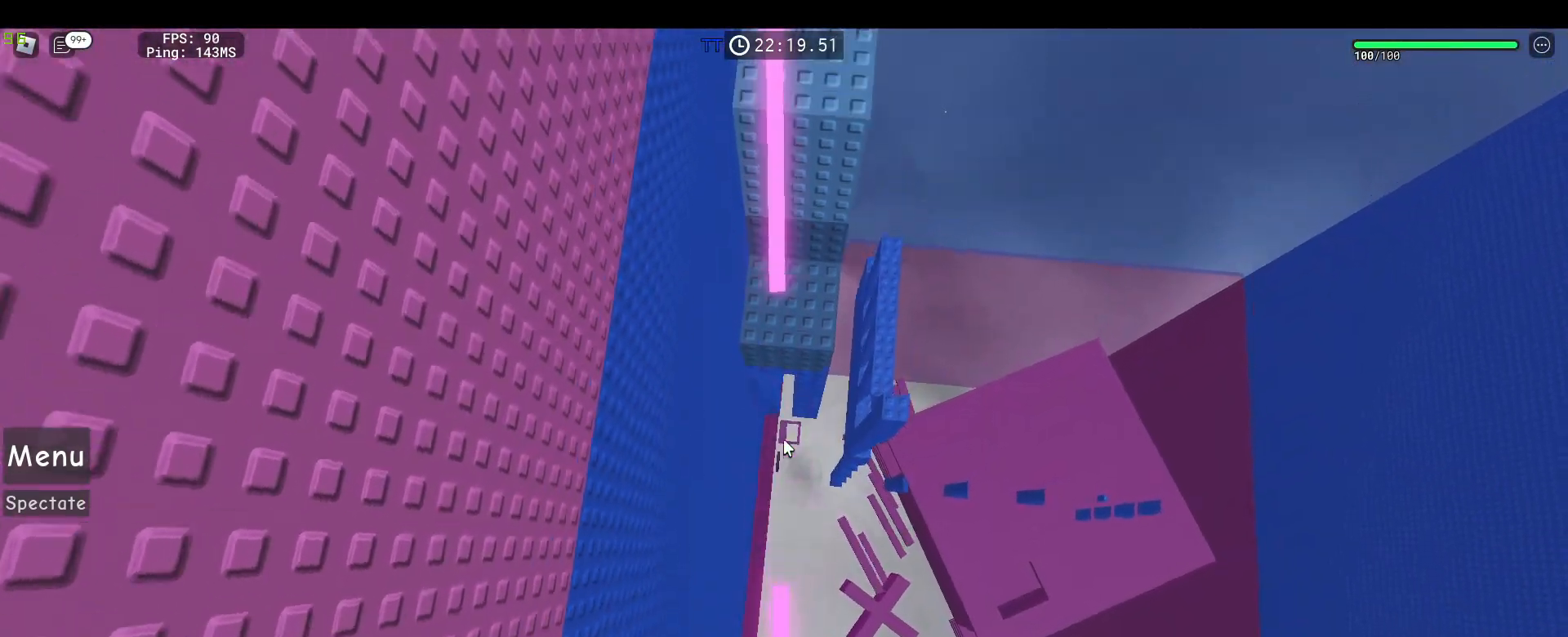
{"keys": ["space", "w"], "mouse": ["right"], "events": [[83, "space", "up"], [450, "space", "down"]]}
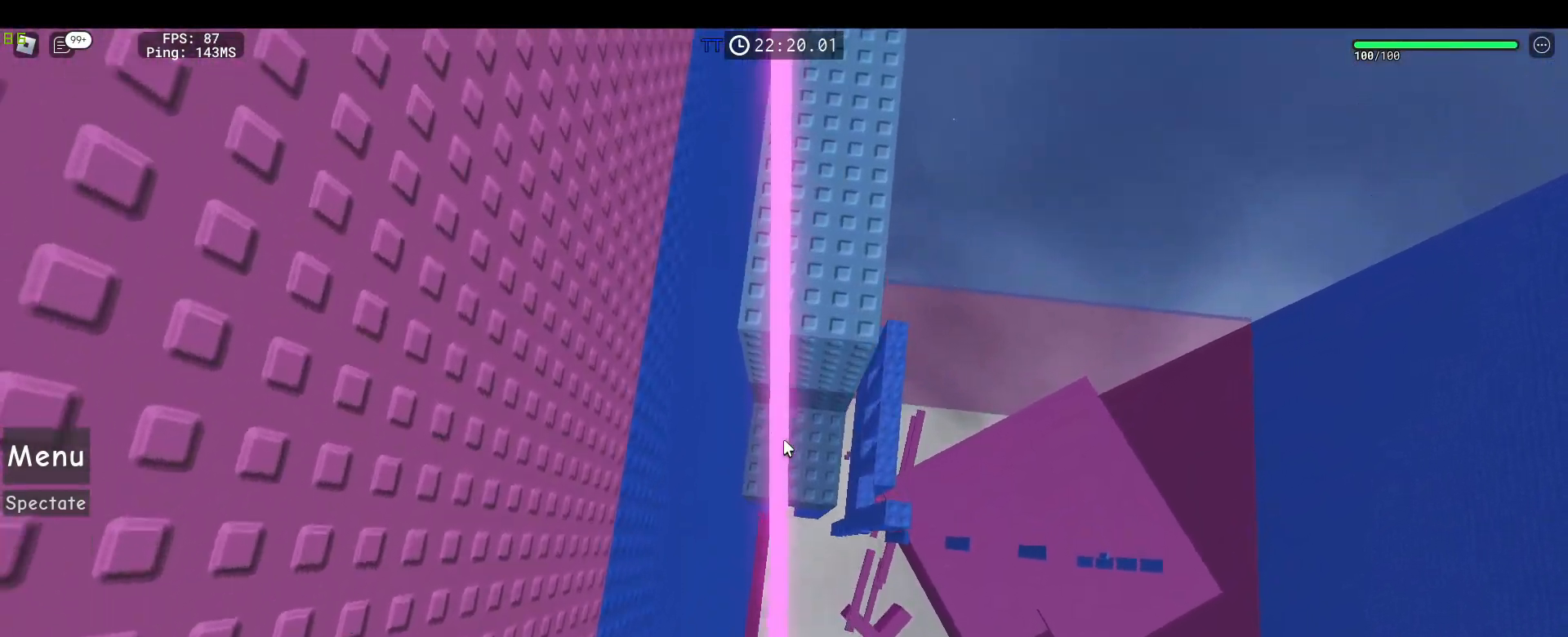
{"keys": ["w"], "mouse": ["right"], "events": [[100, "space", "up"]]}
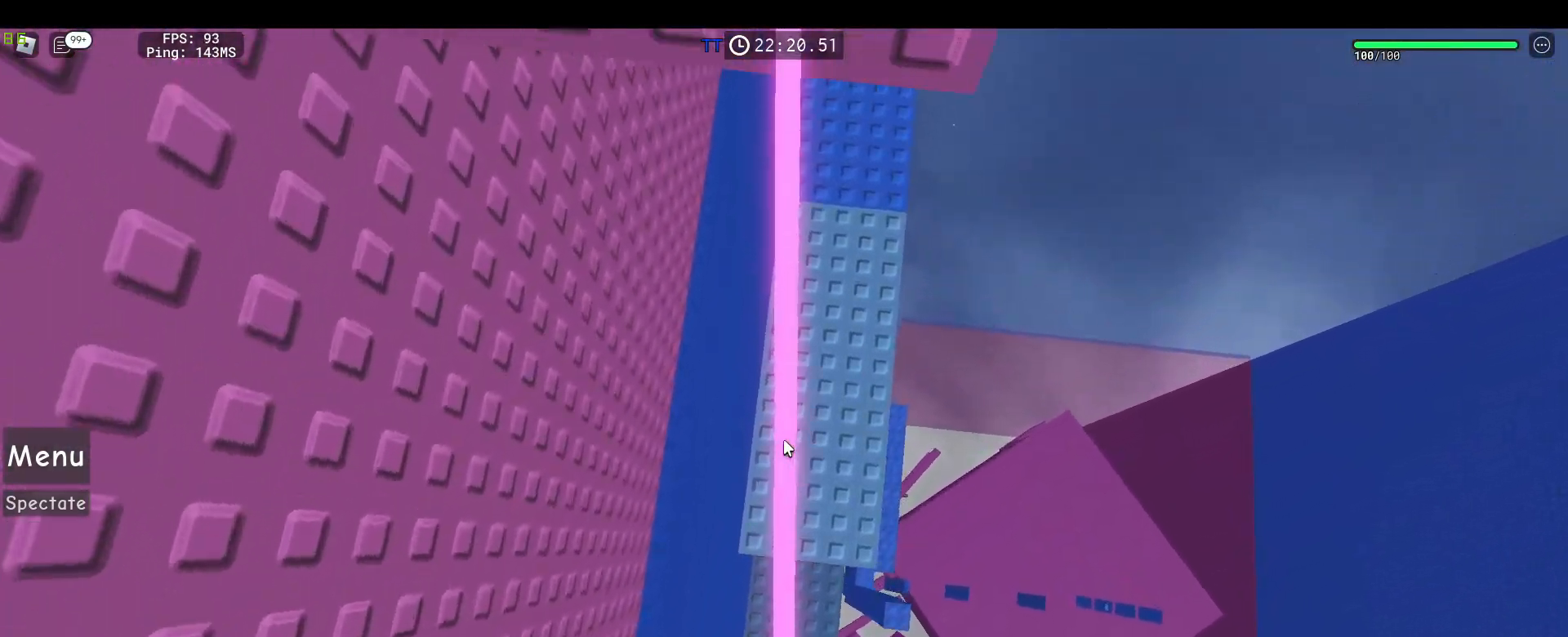
{"keys": ["space"], "mouse": ["right"], "events": [[17, "space", "down"], [200, "space", "up"], [400, "w", "up"], [483, "space", "down"]]}